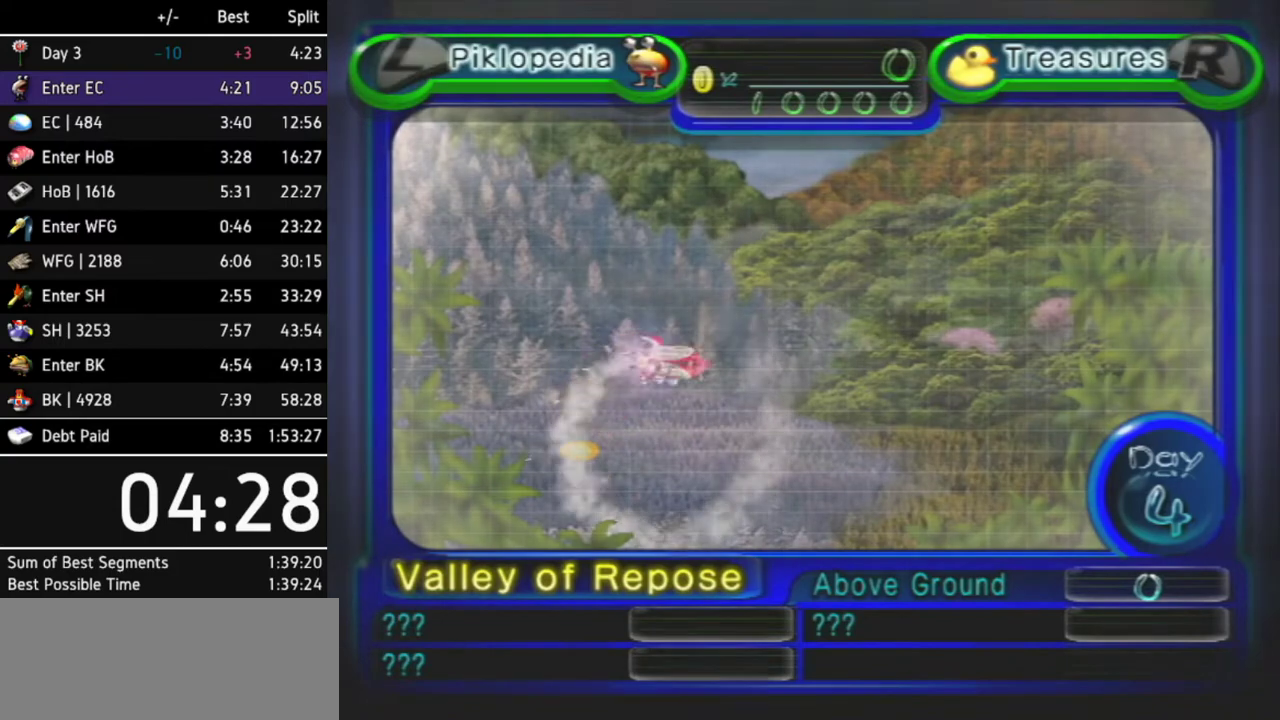
Gameplay with a controller (Nintendo layout); each line is a JSON object with the inputs held at the frame after it. "events" lists button and stick changes between this image and that frame as [ms after this image, input, new state], when the widget could be followed in between. Not read: L3 R3 X other_buttons.
{"buttons": [], "left_stick": "center", "right_stick": "center", "events": []}
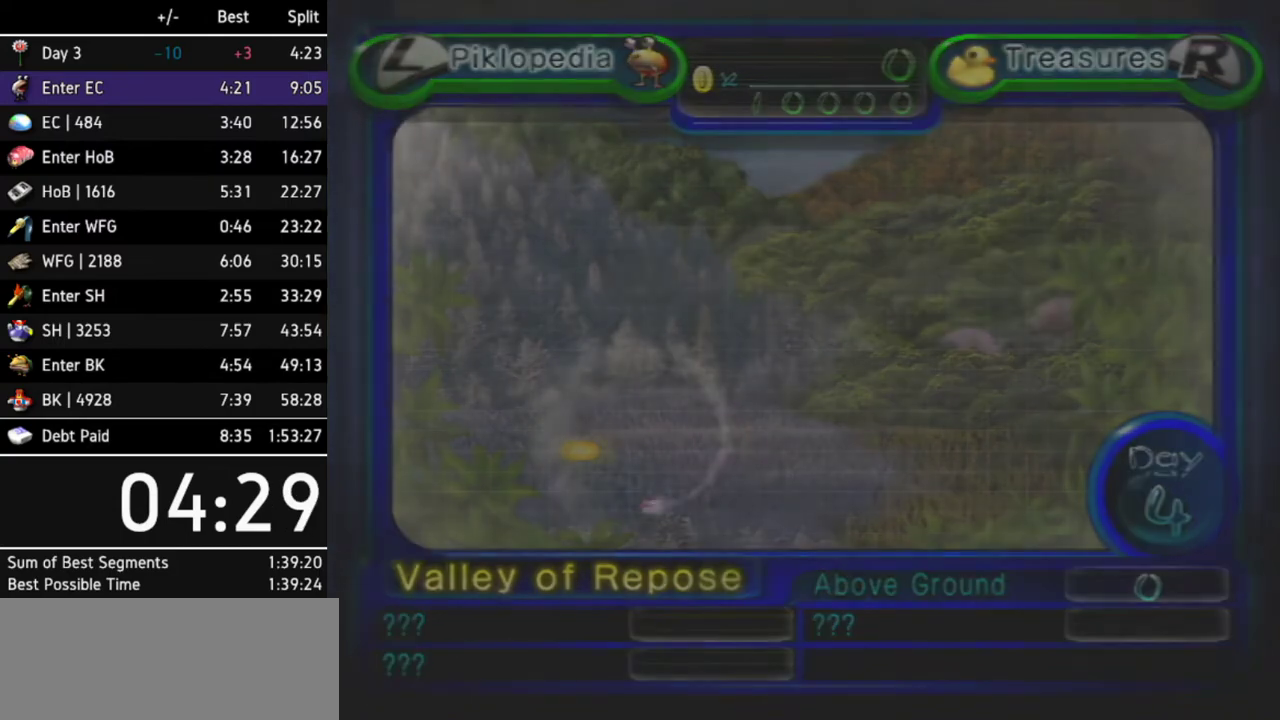
{"buttons": [], "left_stick": "center", "right_stick": "center", "events": []}
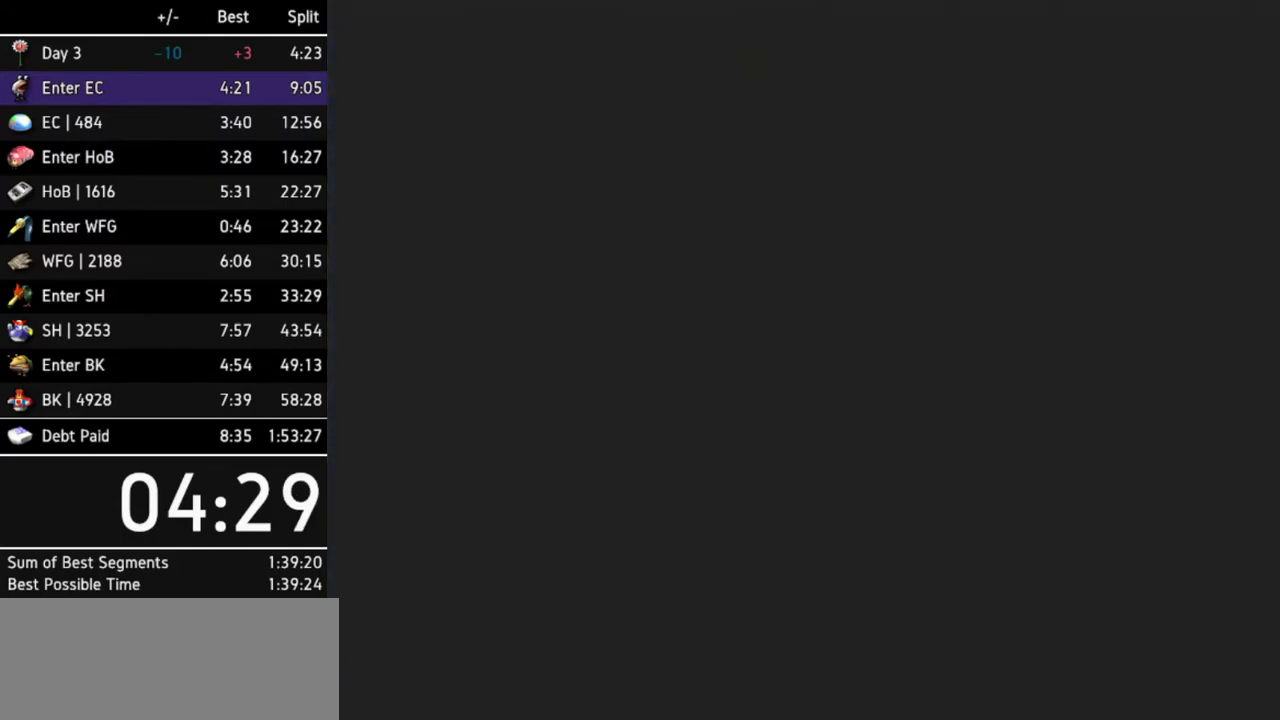
{"buttons": [], "left_stick": "center", "right_stick": "center", "events": []}
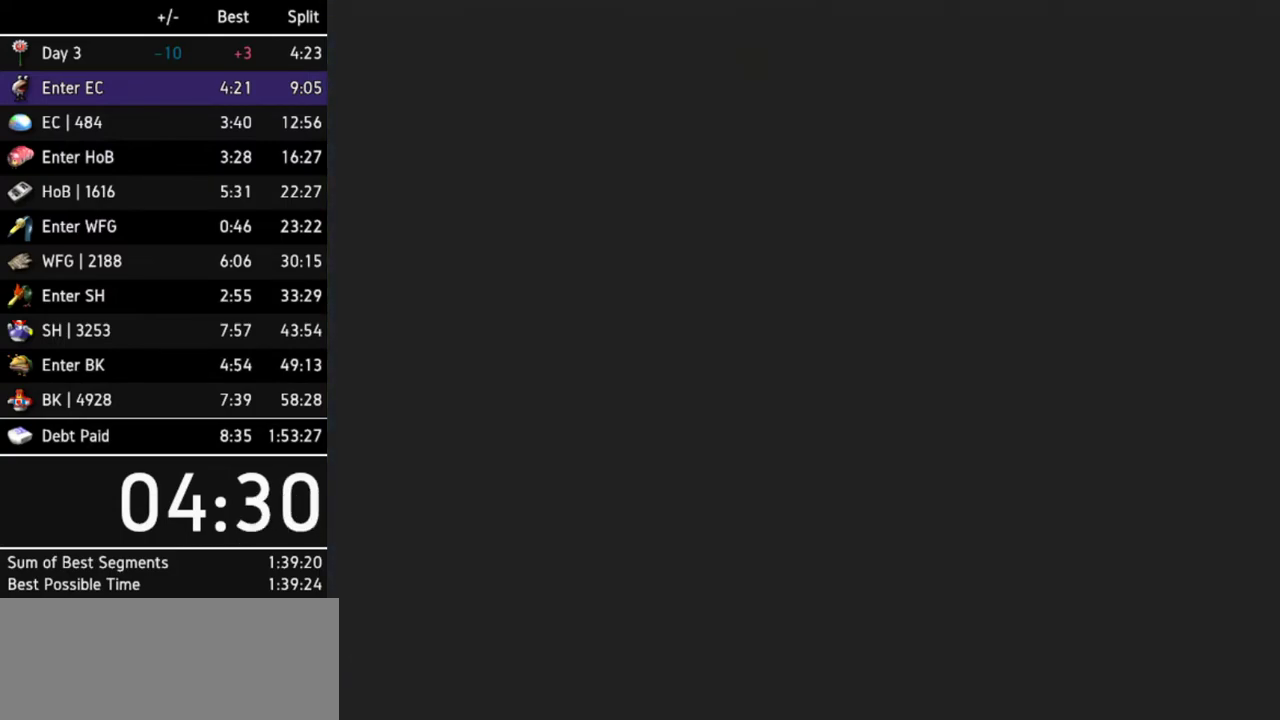
{"buttons": [], "left_stick": "up-left", "right_stick": "center", "events": [[200, "left_stick", "up-right"], [400, "left_stick", "down-left"], [467, "left_stick", "up-left"]]}